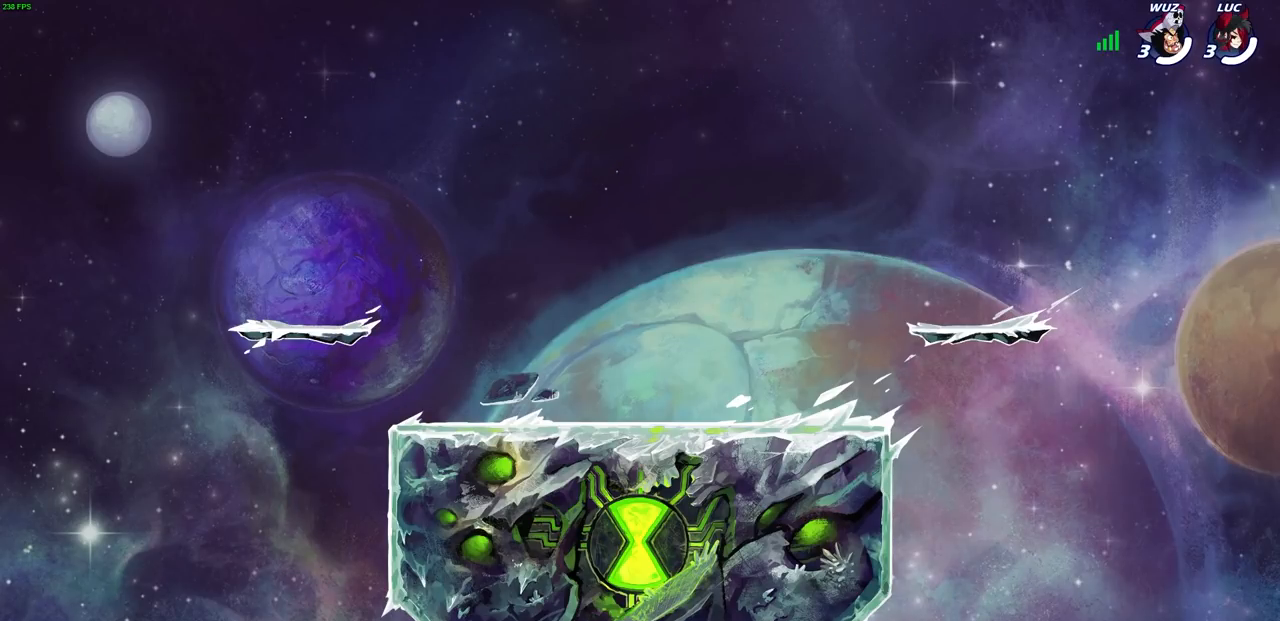
Gameplay with a controller (PlayStation layout); each line is a JSON object with the inputs held at the frame after it. "events" lists button and stick changes between this image and that frame as [ms after this image, input, new state], when the widget could be followed in between.
{"buttons": [], "left_stick": "center", "right_stick": "center", "events": [[183, "L1", "down"], [317, "L1", "up"]]}
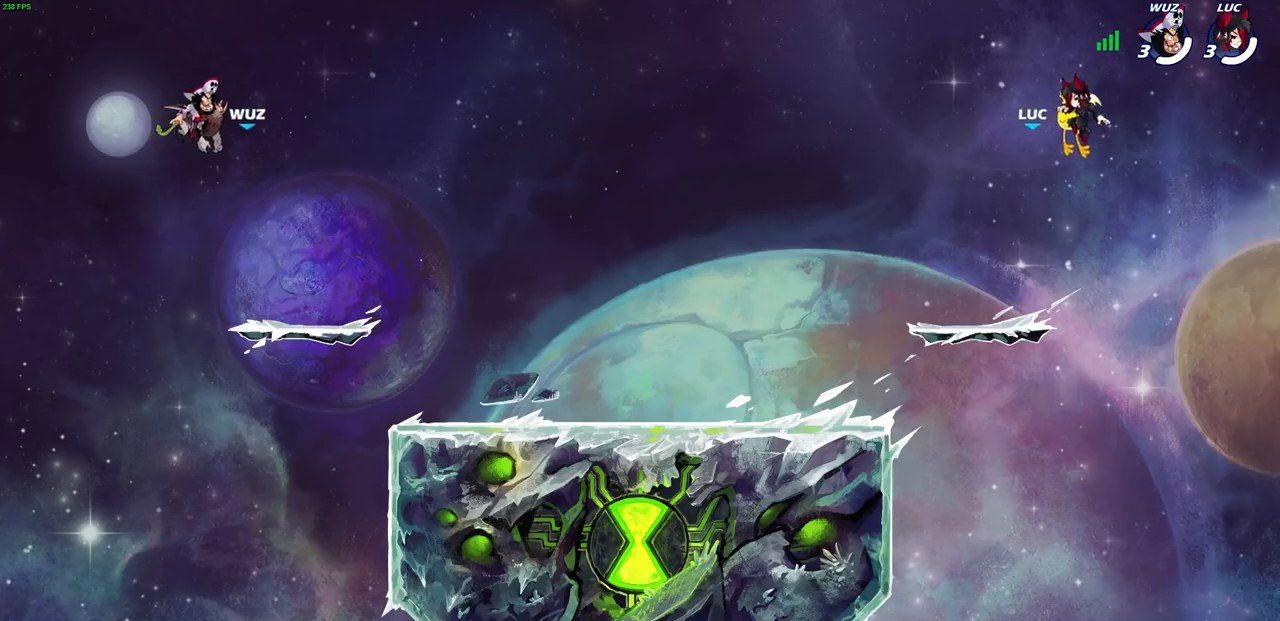
{"buttons": [], "left_stick": "center", "right_stick": "center", "events": []}
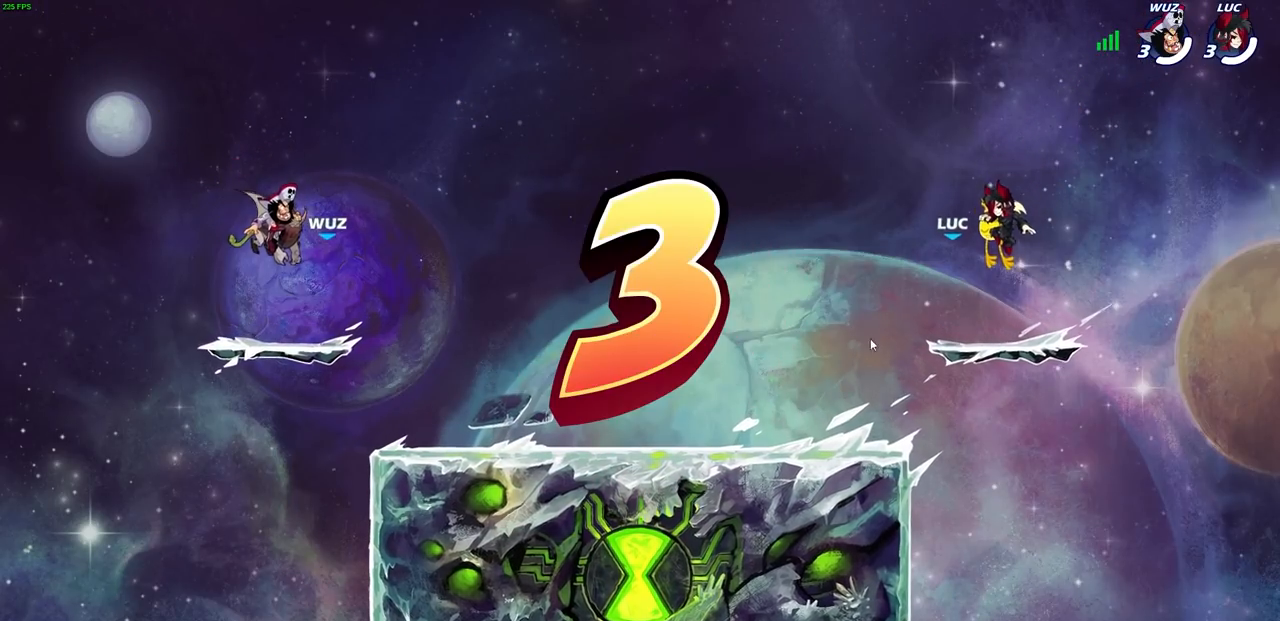
{"buttons": [], "left_stick": "center", "right_stick": "center", "events": []}
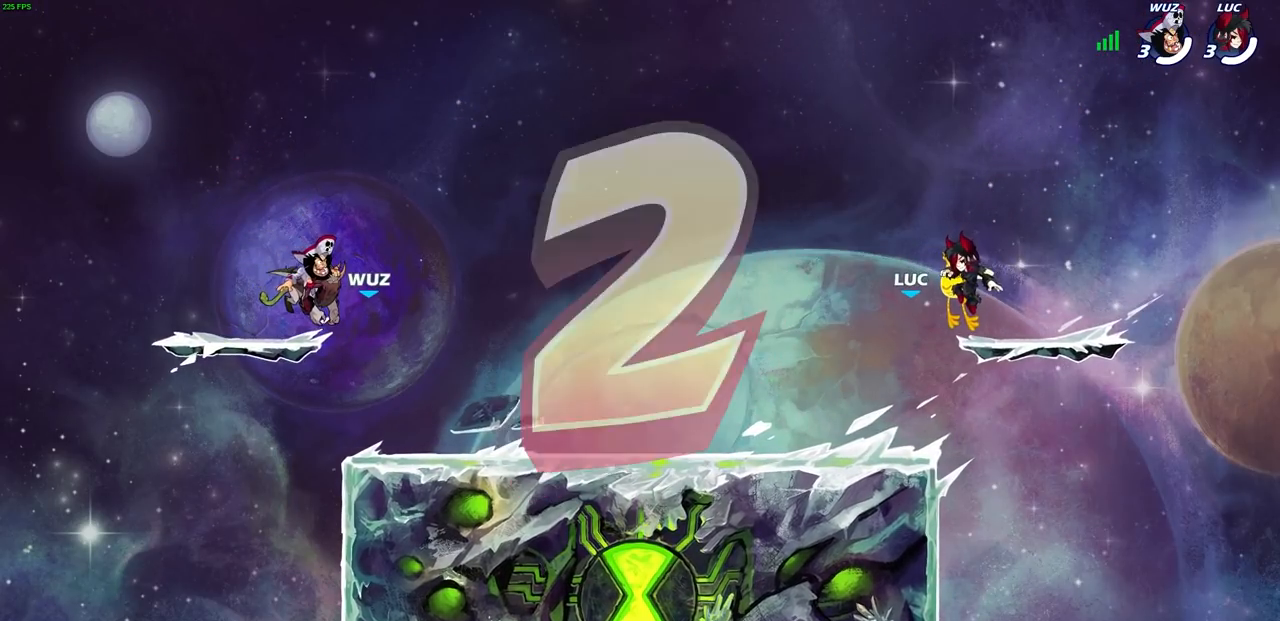
{"buttons": [], "left_stick": "center", "right_stick": "center", "events": []}
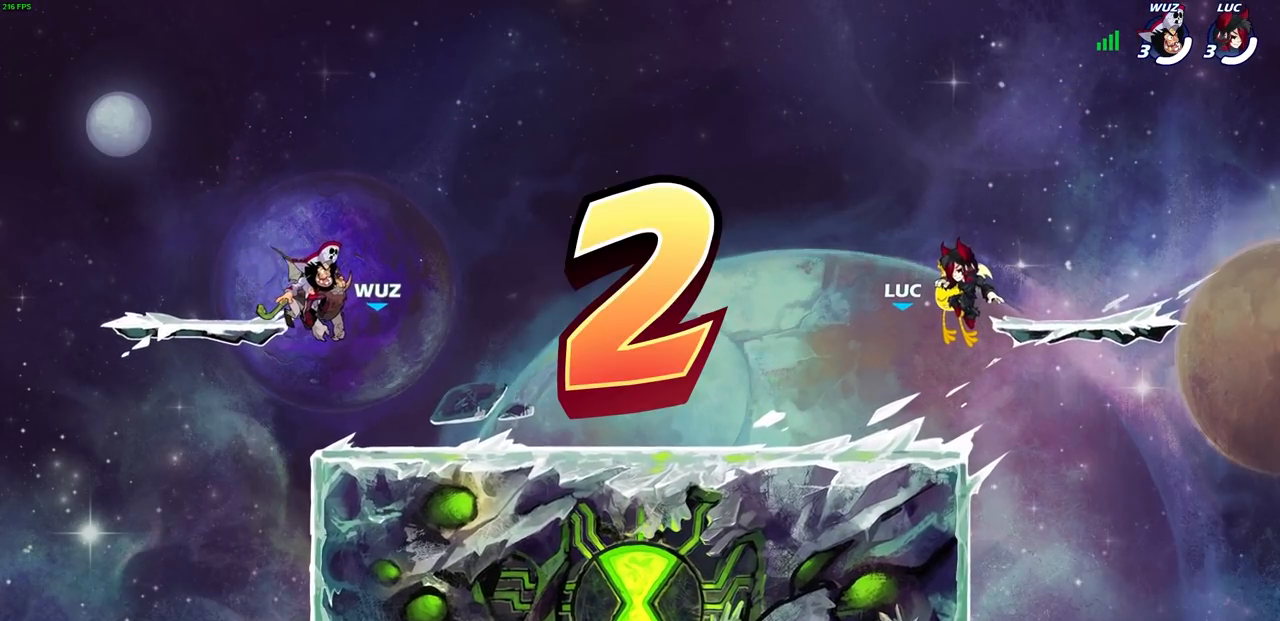
{"buttons": ["SELECT"], "left_stick": "center", "right_stick": "center", "events": [[300, "SELECT", "down"], [400, "SELECT", "up"], [433, "SELECT", "down"]]}
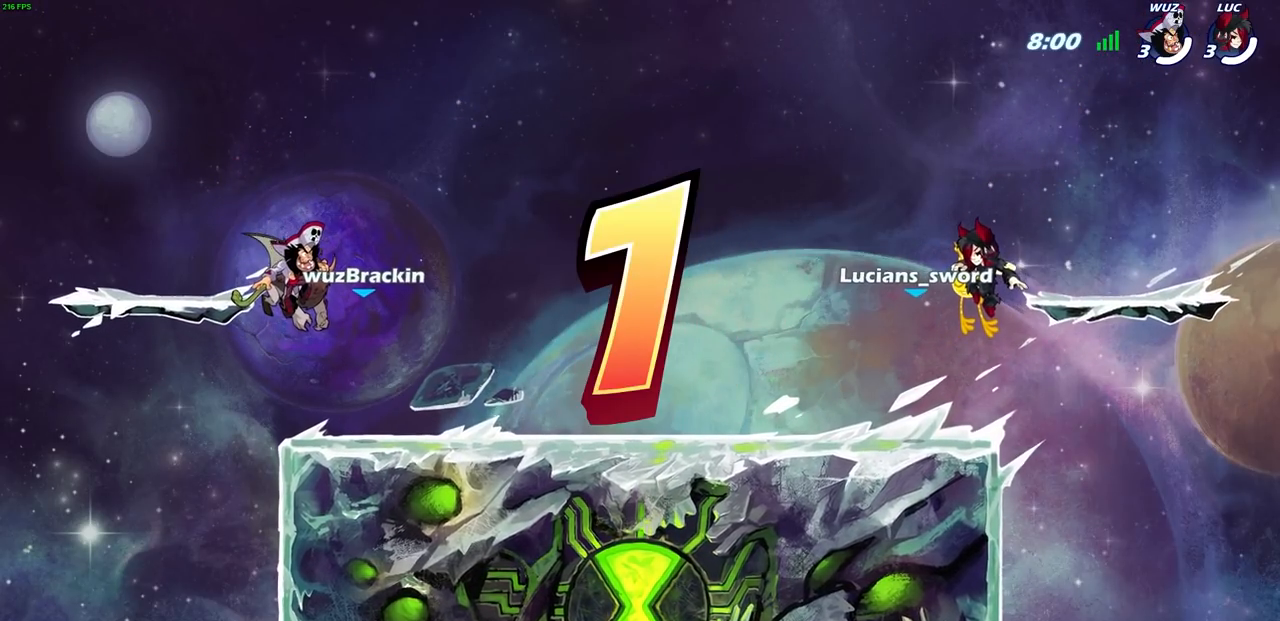
{"buttons": [], "left_stick": "center", "right_stick": "center", "events": [[350, "SELECT", "up"]]}
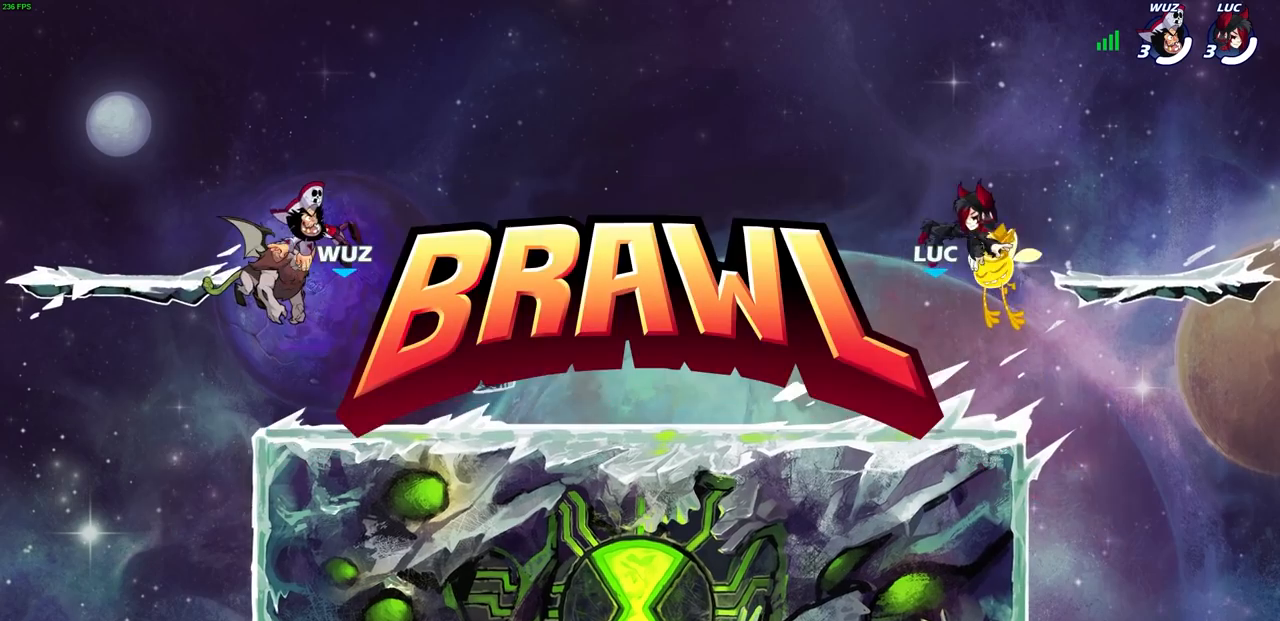
{"buttons": ["SELECT"], "left_stick": "center", "right_stick": "center", "events": [[333, "SELECT", "down"]]}
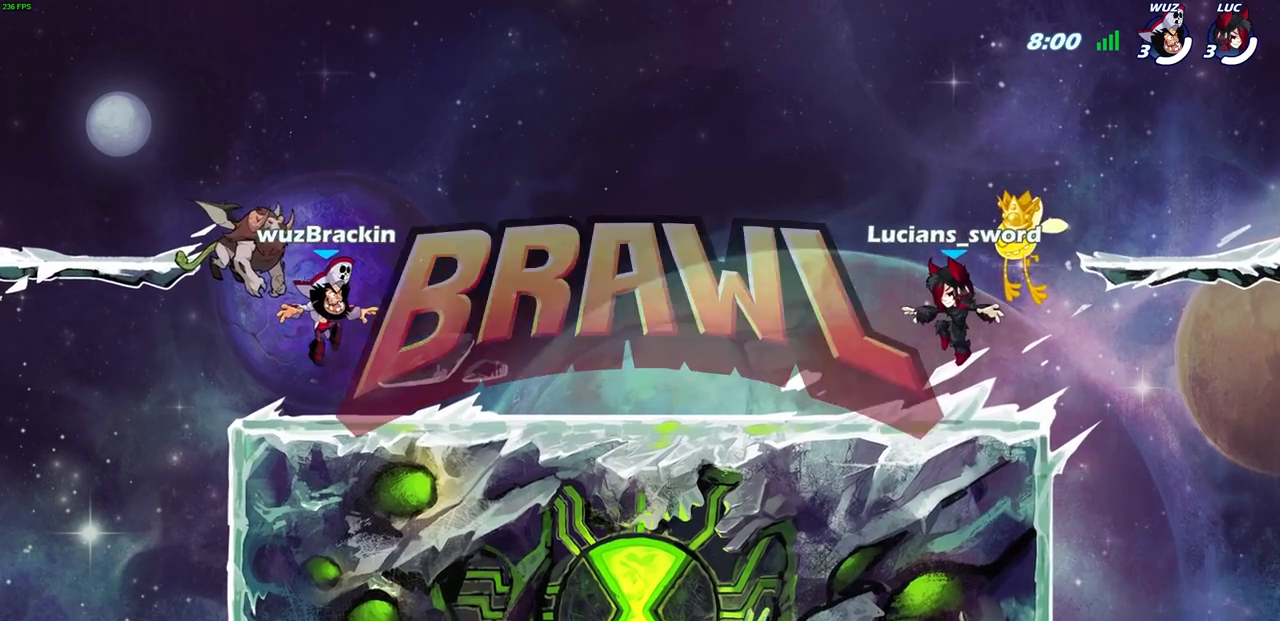
{"buttons": ["SELECT"], "left_stick": "center", "right_stick": "center", "events": []}
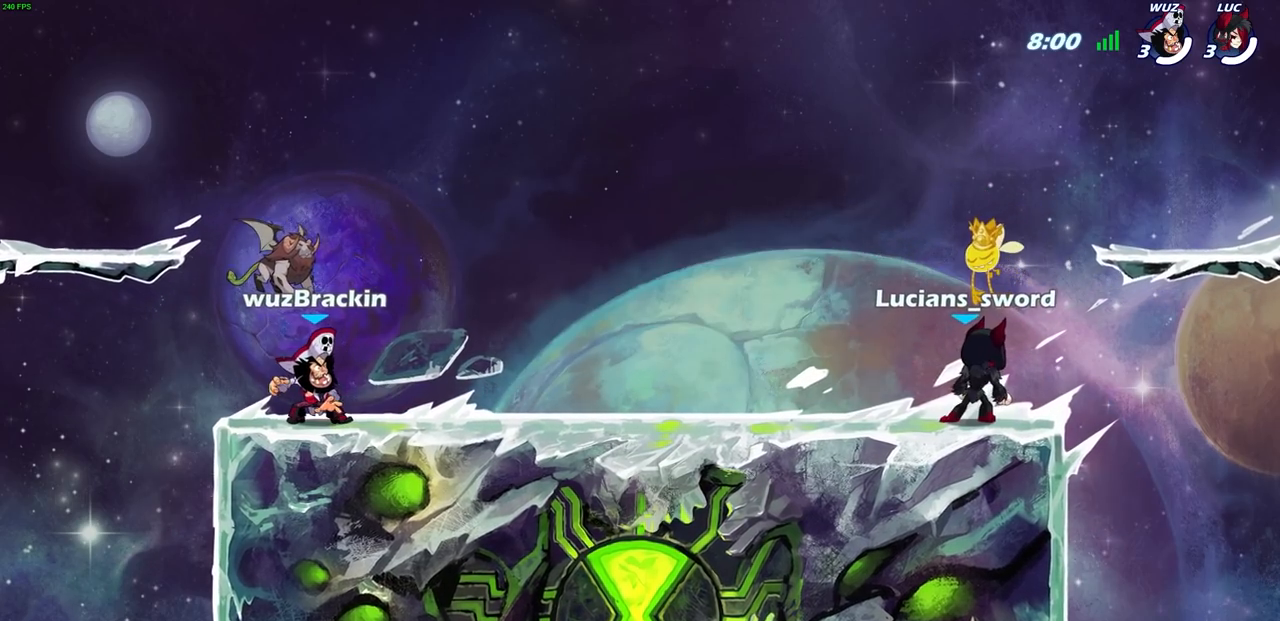
{"buttons": [], "left_stick": "center", "right_stick": "center", "events": [[417, "SELECT", "up"]]}
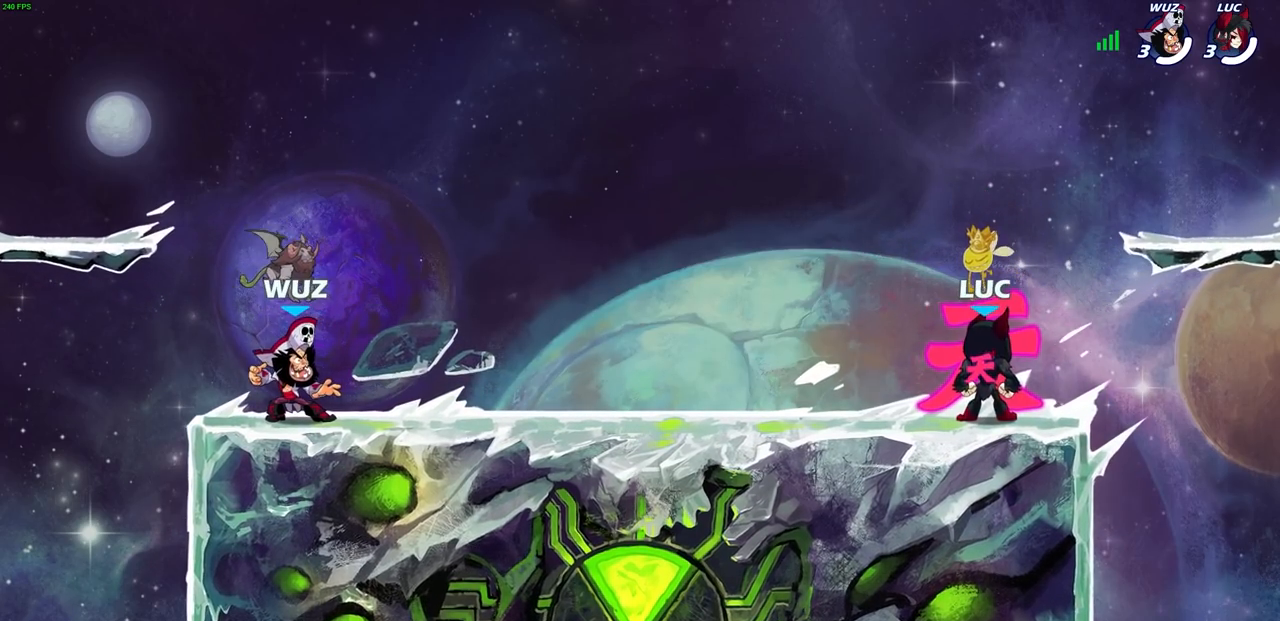
{"buttons": ["CROSS", "R1", "R2"], "left_stick": "left", "right_stick": "center", "events": [[133, "left_stick", "up-left"], [283, "left_stick", "left"], [450, "R2", "down"], [467, "R1", "down"], [500, "CROSS", "down"]]}
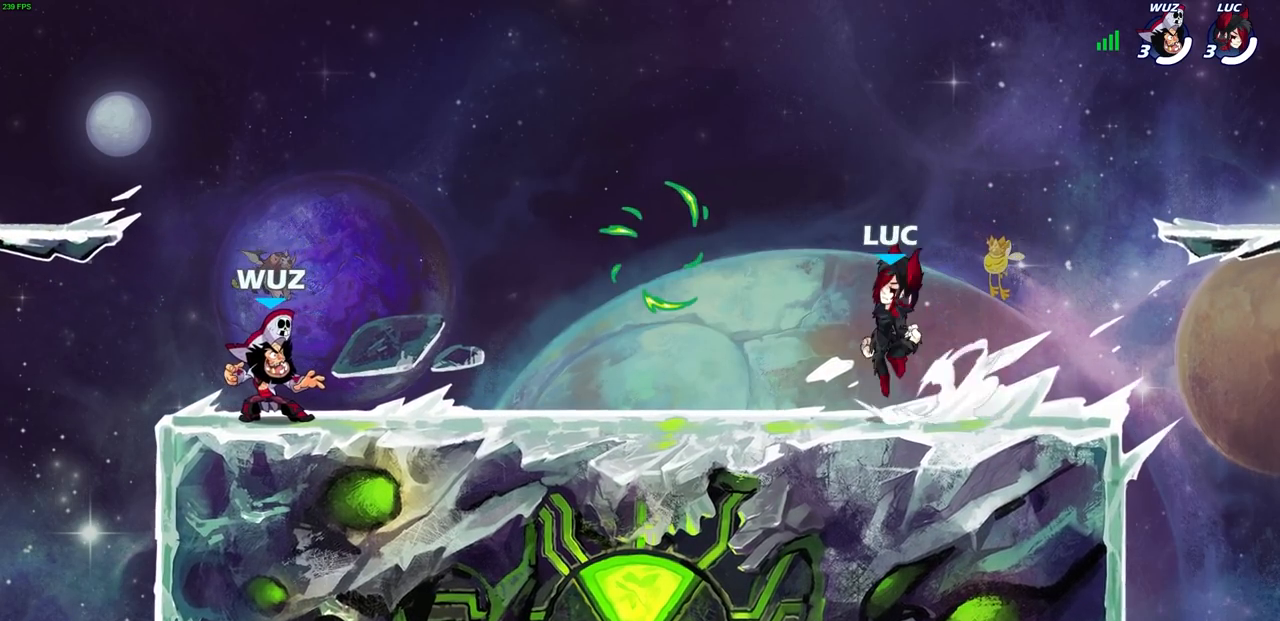
{"buttons": [], "left_stick": "down-right", "right_stick": "center", "events": [[100, "CROSS", "up"], [100, "R1", "up"], [100, "R2", "up"], [133, "left_stick", "up"], [150, "CROSS", "down"], [217, "left_stick", "right"], [233, "CROSS", "up"], [300, "left_stick", "down-right"]]}
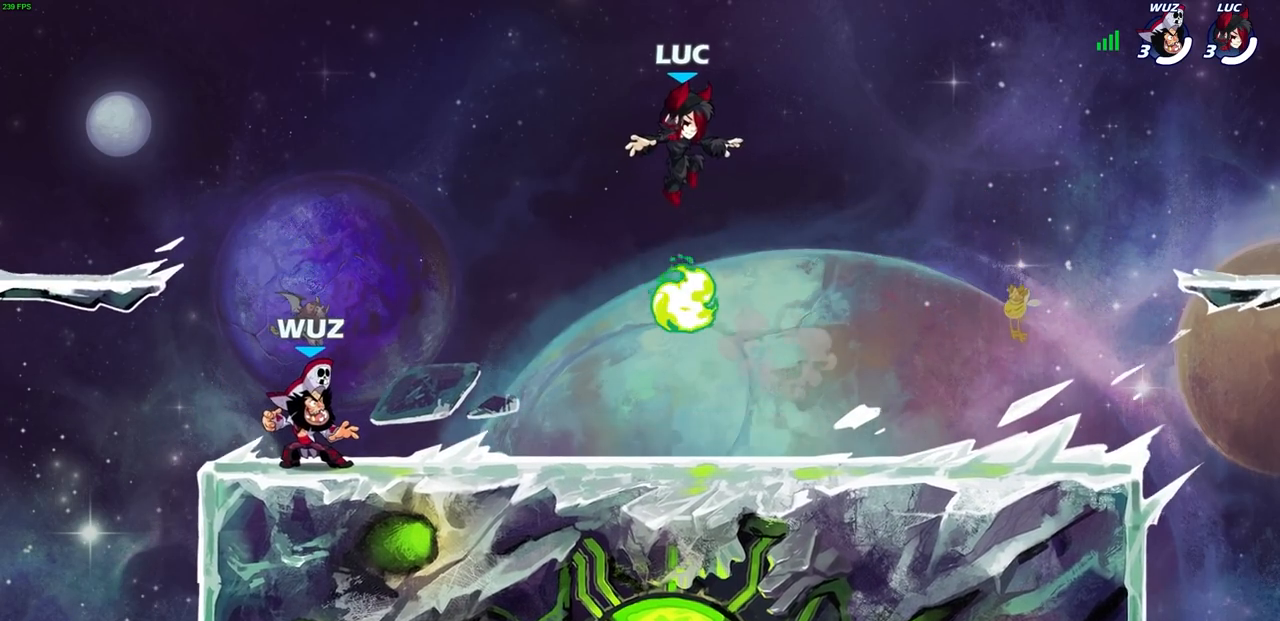
{"buttons": ["R1"], "left_stick": "down-right", "right_stick": "center", "events": [[83, "left_stick", "down-left"], [217, "left_stick", "up-left"], [333, "left_stick", "down-left"], [433, "R1", "down"], [433, "left_stick", "down-right"]]}
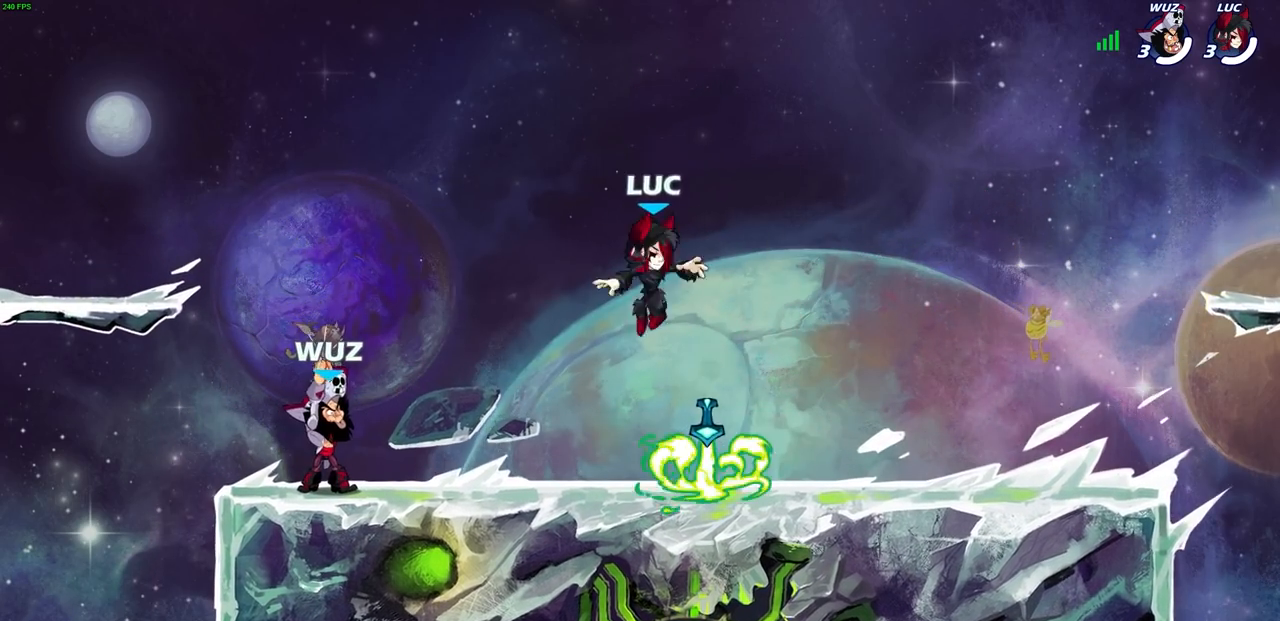
{"buttons": ["R1"], "left_stick": "right", "right_stick": "center", "events": [[183, "left_stick", "right"], [300, "R1", "up"], [333, "R2", "down"], [350, "CROSS", "down"], [350, "R1", "down"], [500, "CROSS", "up"], [500, "R2", "up"]]}
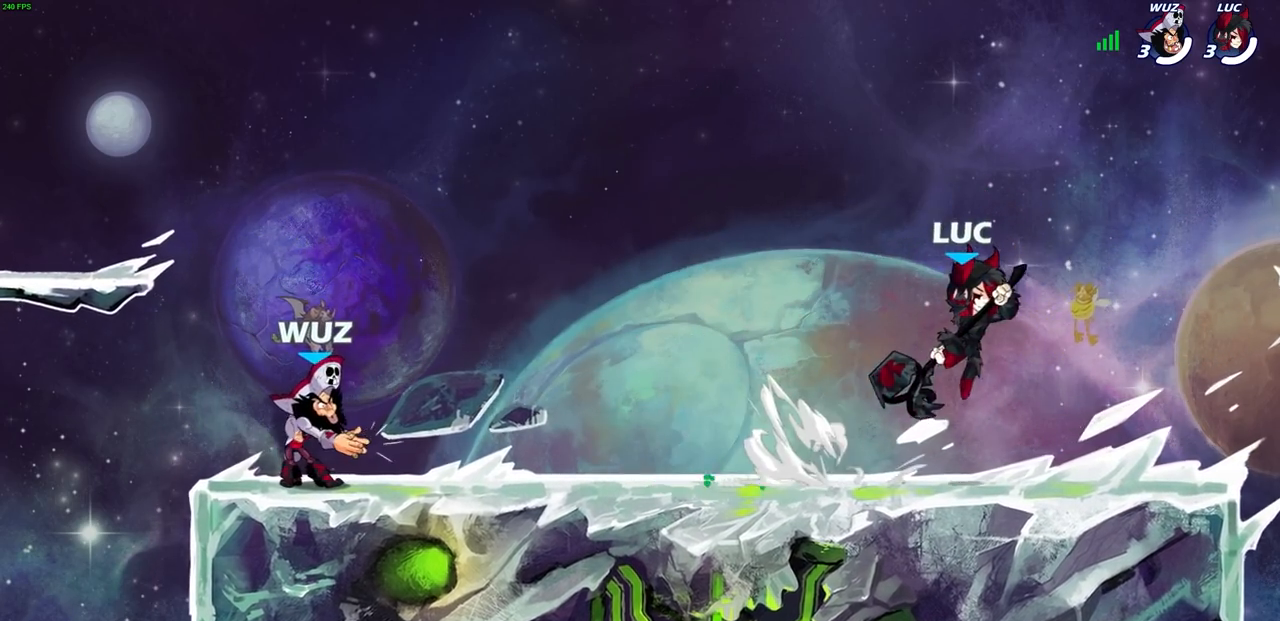
{"buttons": [], "left_stick": "left", "right_stick": "center", "events": [[50, "left_stick", "down-left"], [83, "R1", "up"], [167, "R1", "down"], [217, "R1", "up"], [300, "left_stick", "left"]]}
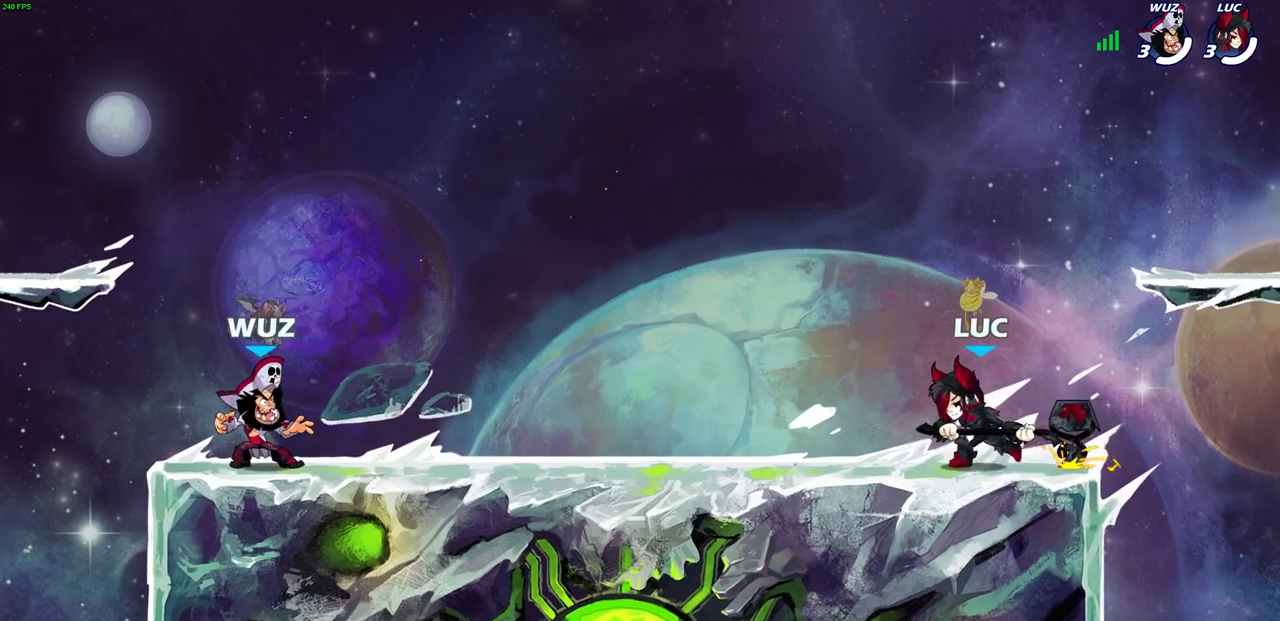
{"buttons": [], "left_stick": "center", "right_stick": "center", "events": [[233, "left_stick", "center"]]}
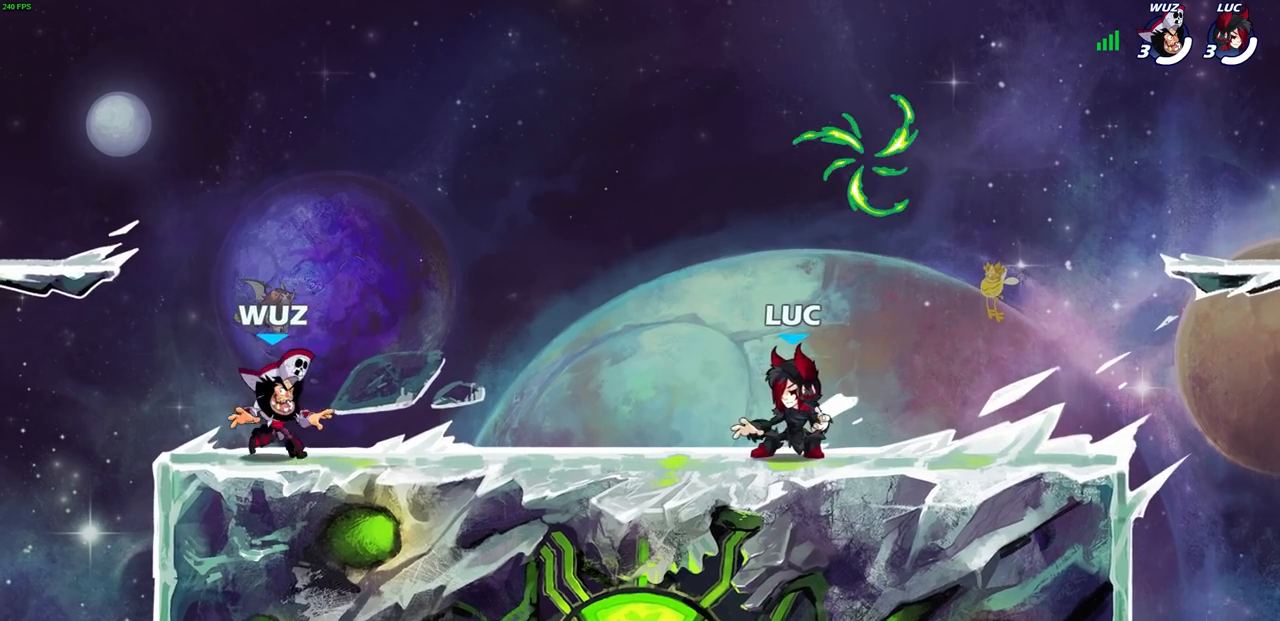
{"buttons": [], "left_stick": "center", "right_stick": "center", "events": [[367, "R1", "down"], [417, "R1", "up"]]}
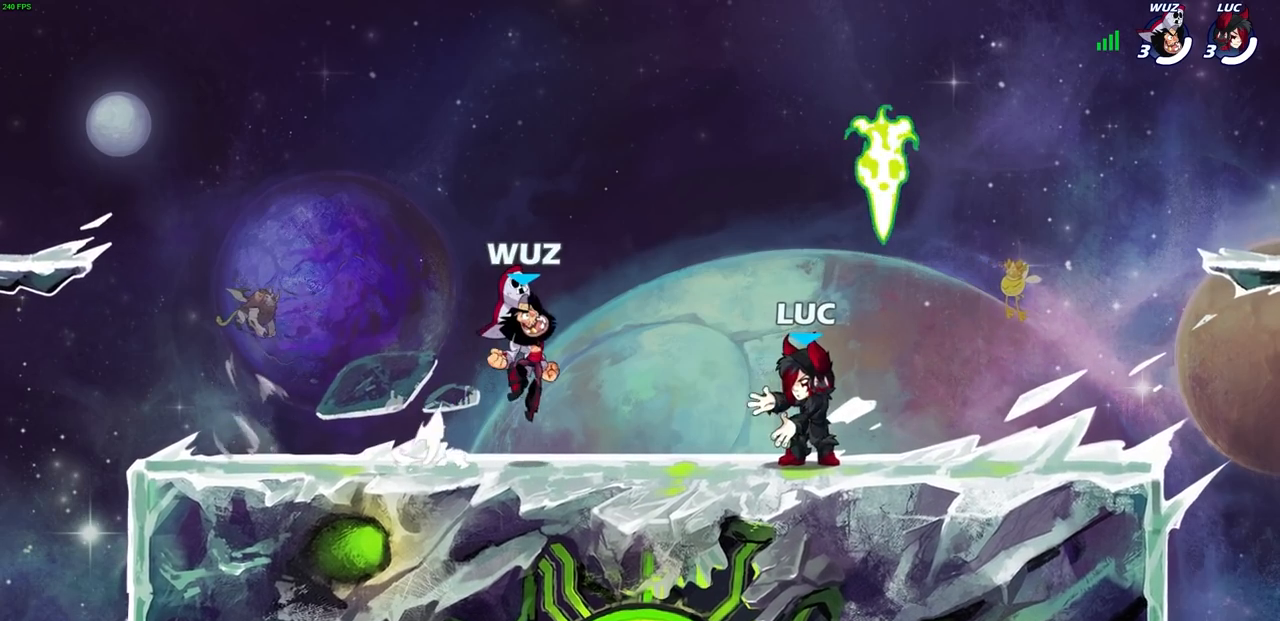
{"buttons": ["L1"], "left_stick": "center", "right_stick": "center", "events": [[433, "L1", "down"]]}
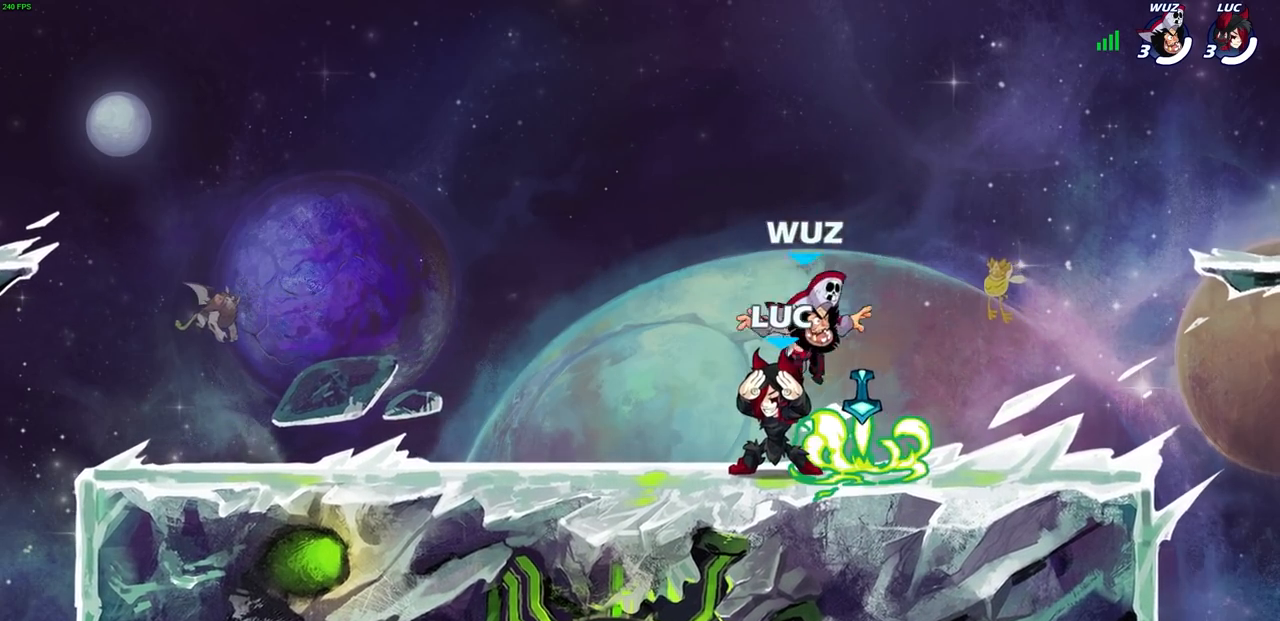
{"buttons": ["L2"], "left_stick": "up-left", "right_stick": "center", "events": [[167, "L1", "up"], [167, "left_stick", "up-left"], [417, "L2", "down"]]}
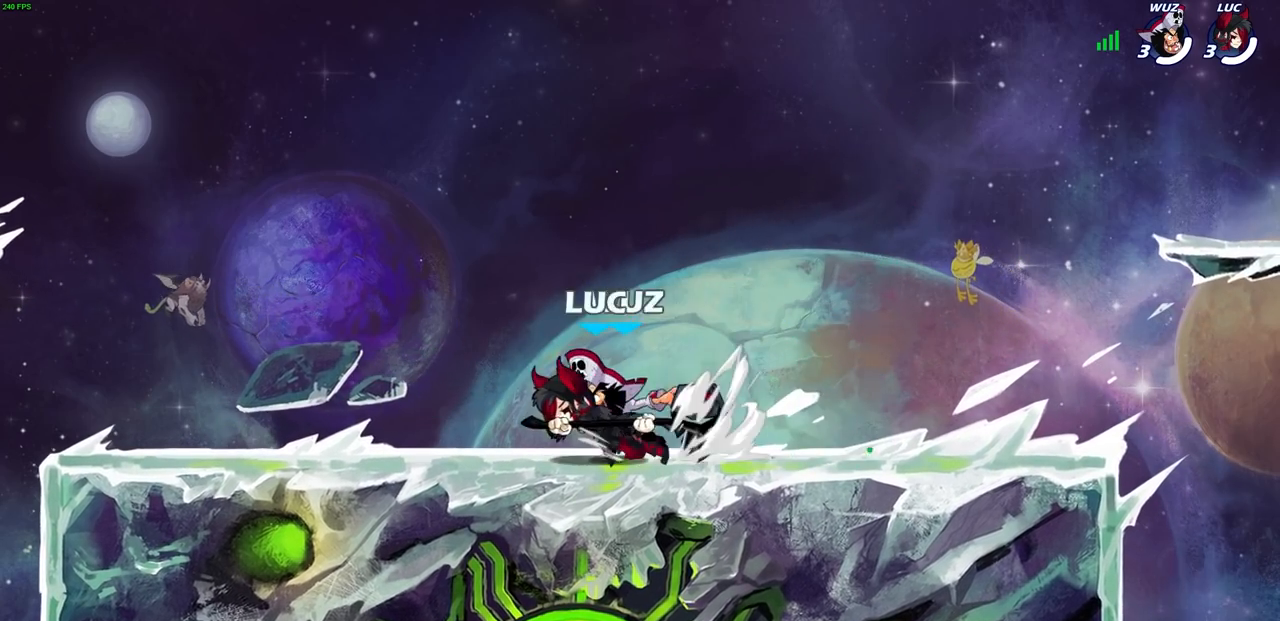
{"buttons": [], "left_stick": "up", "right_stick": "center", "events": [[133, "L2", "up"], [500, "left_stick", "up"]]}
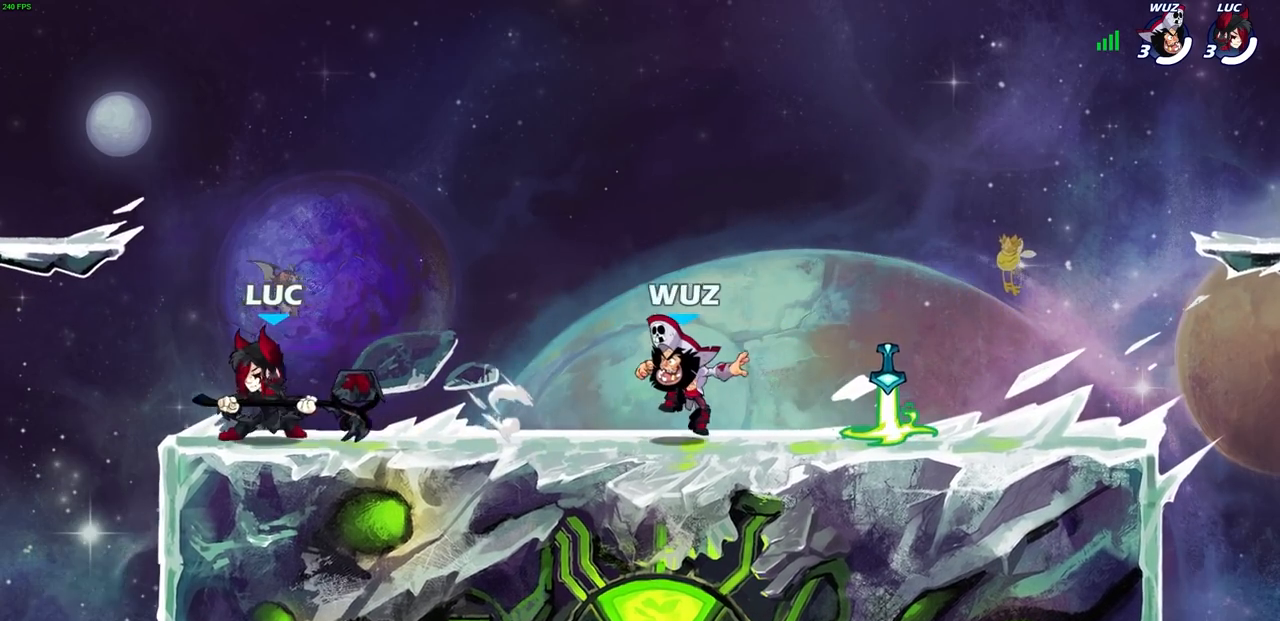
{"buttons": [], "left_stick": "center", "right_stick": "center", "events": [[17, "left_stick", "up-right"], [33, "R1", "down"], [250, "left_stick", "center"], [433, "R1", "up"]]}
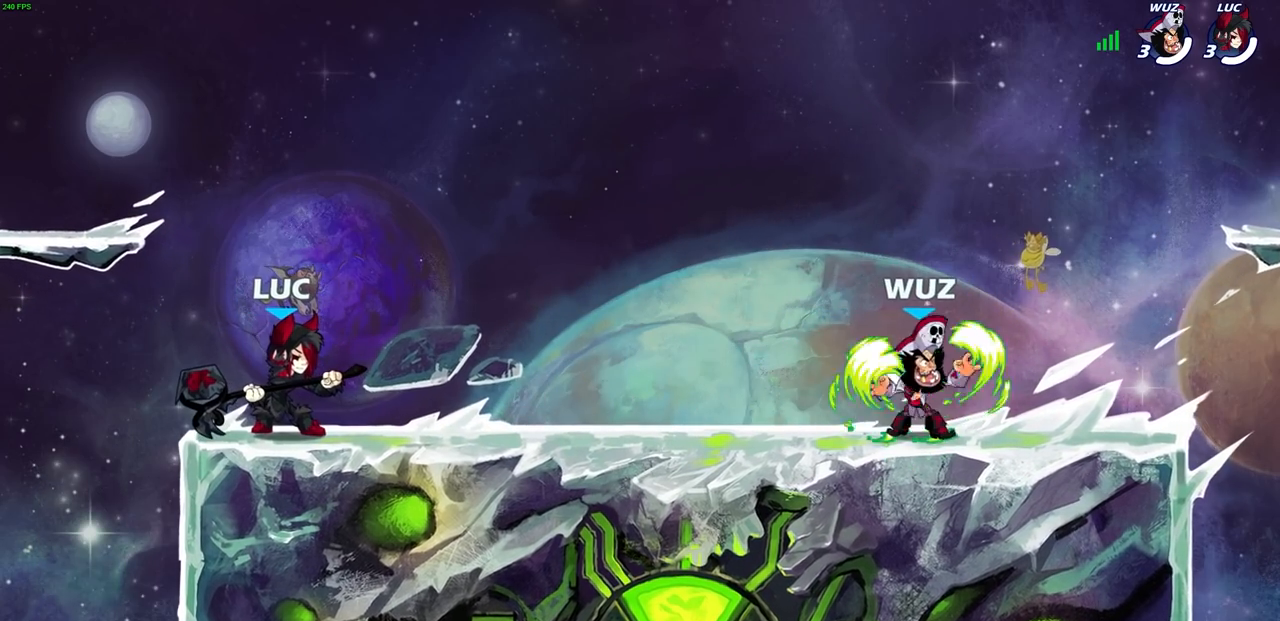
{"buttons": ["R1", "R2"], "left_stick": "right", "right_stick": "center", "events": [[83, "R1", "down"], [233, "R1", "up"], [367, "left_stick", "right"], [450, "R1", "down"], [450, "R2", "down"]]}
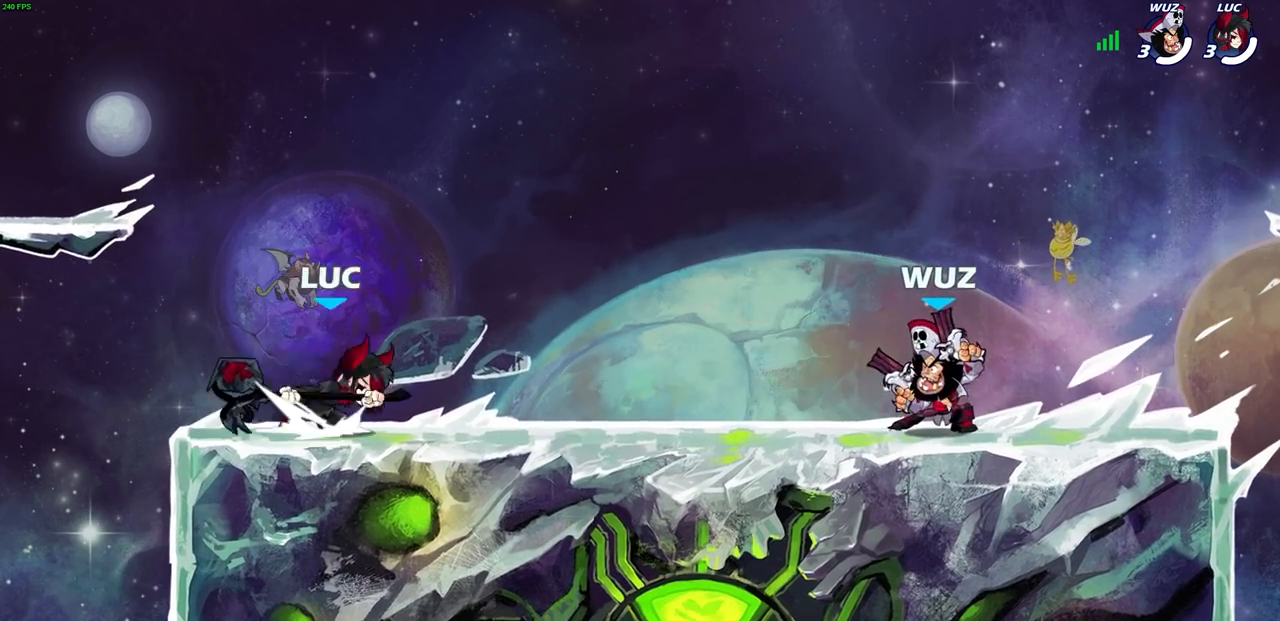
{"buttons": [], "left_stick": "center", "right_stick": "center", "events": [[33, "SQUARE", "down"], [150, "R1", "up"], [167, "R2", "up"], [217, "SQUARE", "up"], [267, "left_stick", "center"], [300, "R1", "down"], [417, "R1", "up"]]}
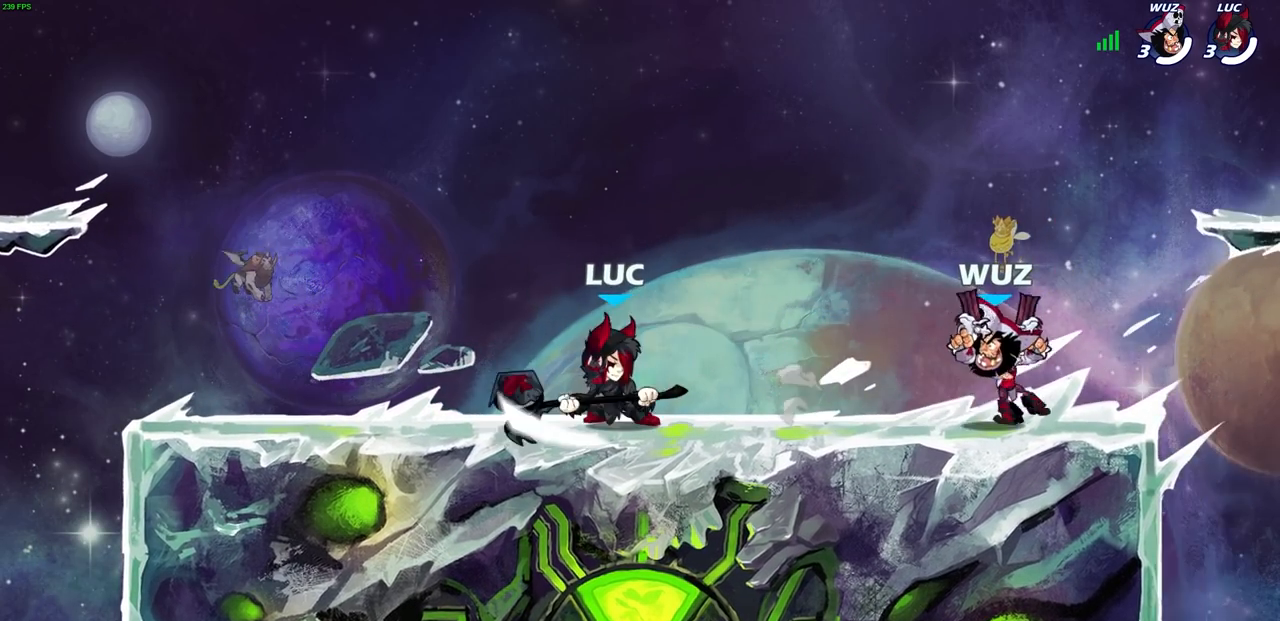
{"buttons": [], "left_stick": "up-right", "right_stick": "center", "events": [[183, "CROSS", "down"], [350, "left_stick", "up-right"], [367, "CROSS", "up"]]}
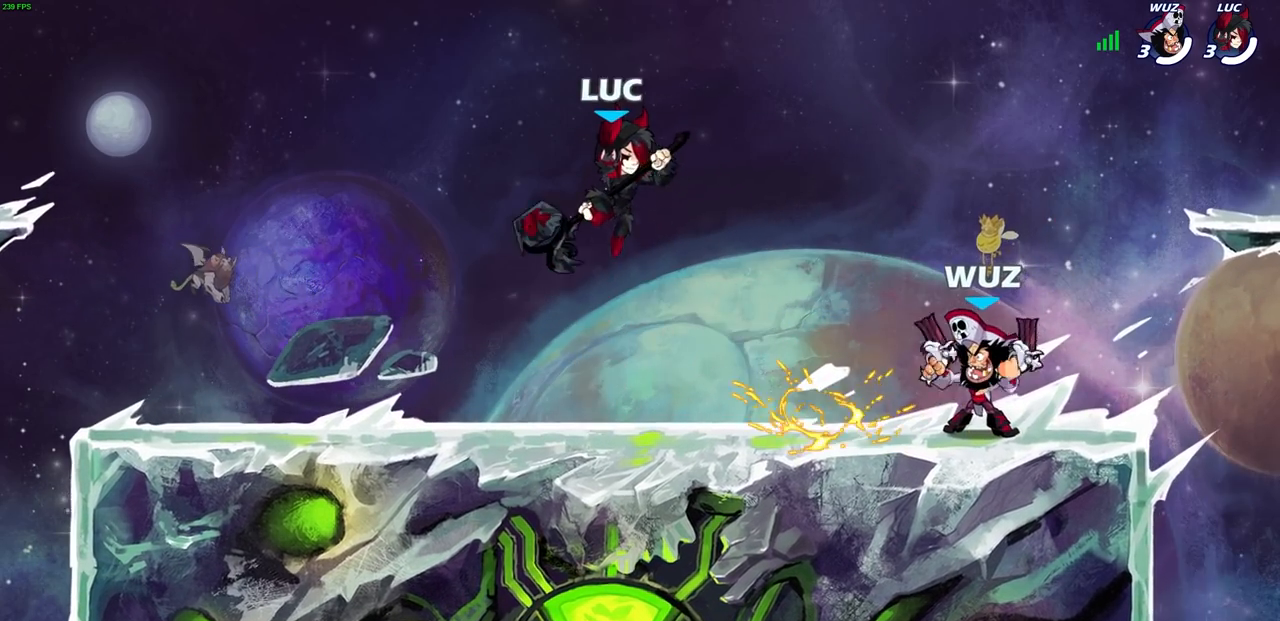
{"buttons": ["L1", "R1", "R2"], "left_stick": "center", "right_stick": "center", "events": [[100, "left_stick", "right"], [317, "L1", "down"], [317, "left_stick", "down"], [367, "L1", "up"], [367, "R1", "down"], [367, "R2", "down"], [383, "SQUARE", "down"], [433, "L1", "down"], [467, "left_stick", "center"], [483, "SQUARE", "up"]]}